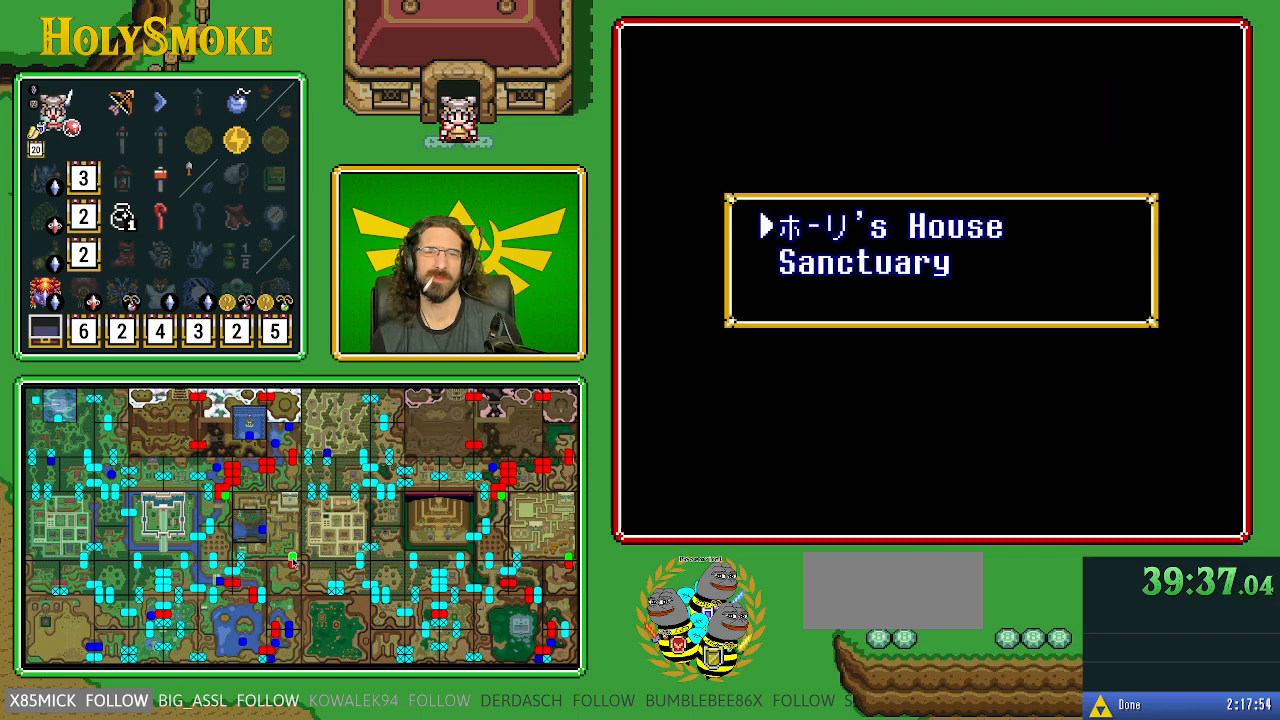
Gameplay with a controller (Nintendo layout); each line is a JSON object with the inputs held at the frame after it. "events" lists button and stick changes between this image and that frame as [ms after this image, input, new state], when the widget could be followed in between. Not read: L1 L3 R1 R3.
{"buttons": ["START"], "events": [[500, "START", "down"]]}
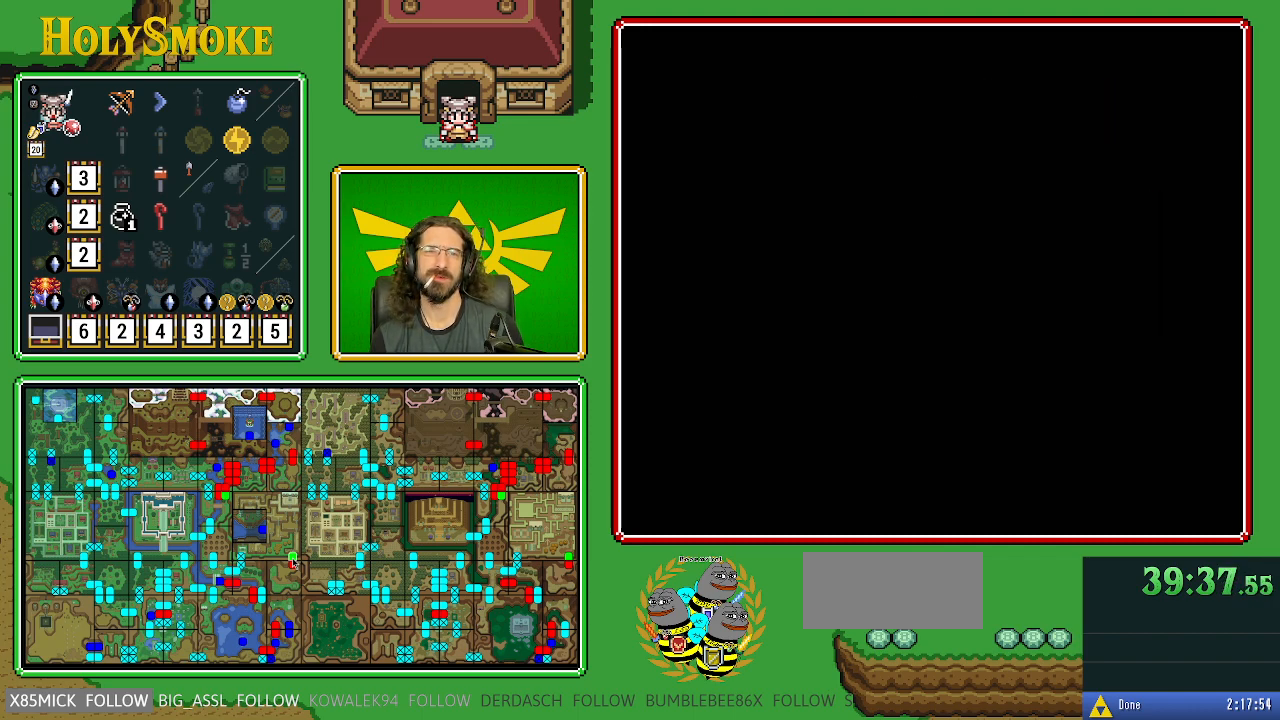
{"buttons": [], "events": [[200, "START", "up"]]}
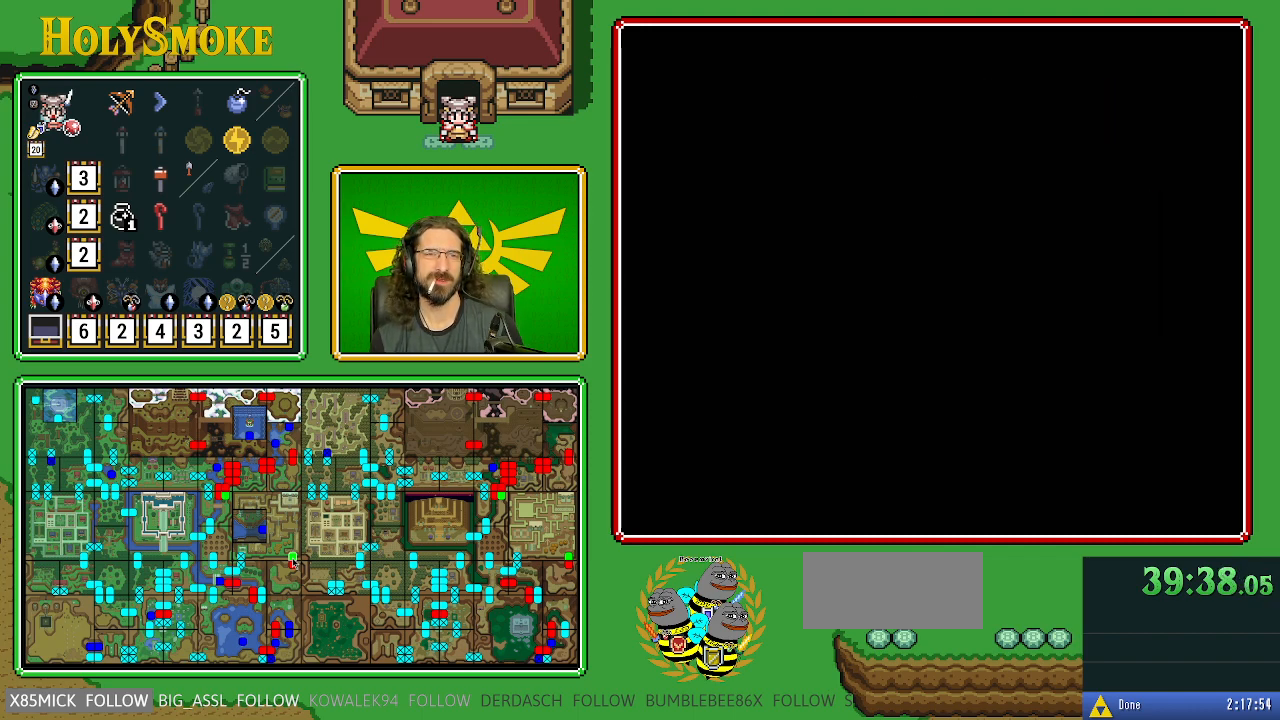
{"buttons": [], "events": []}
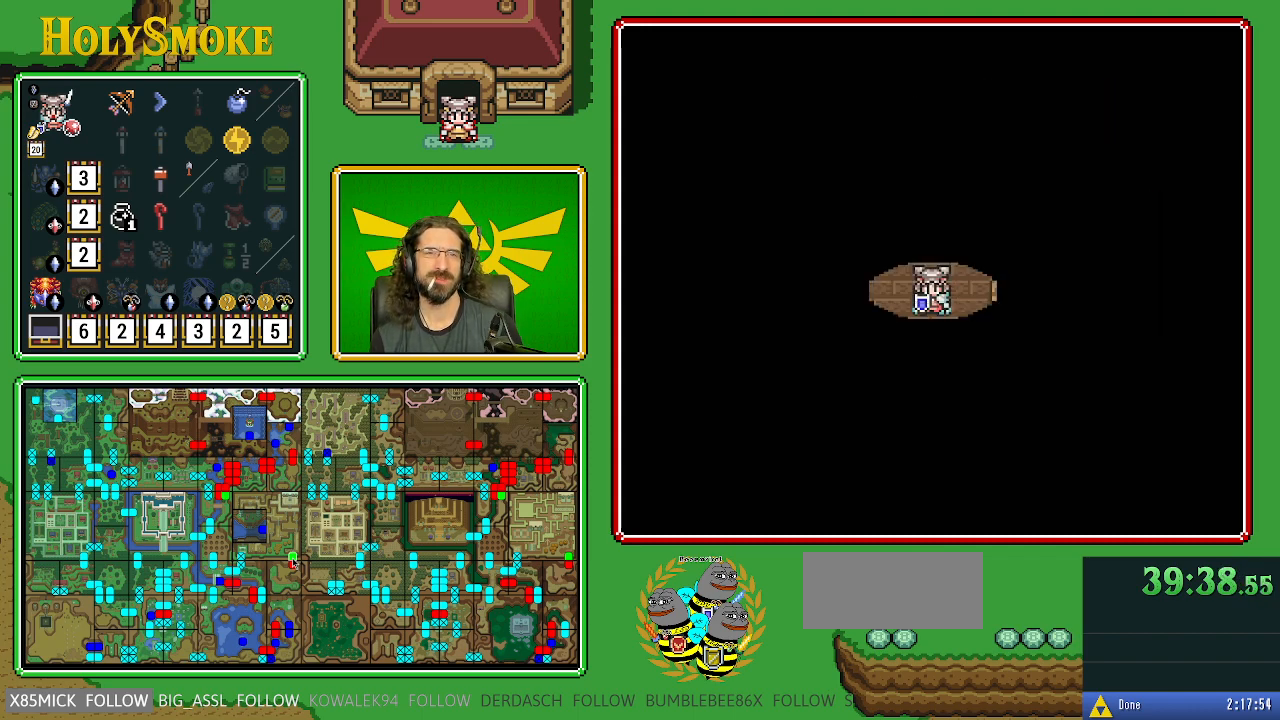
{"buttons": [], "events": []}
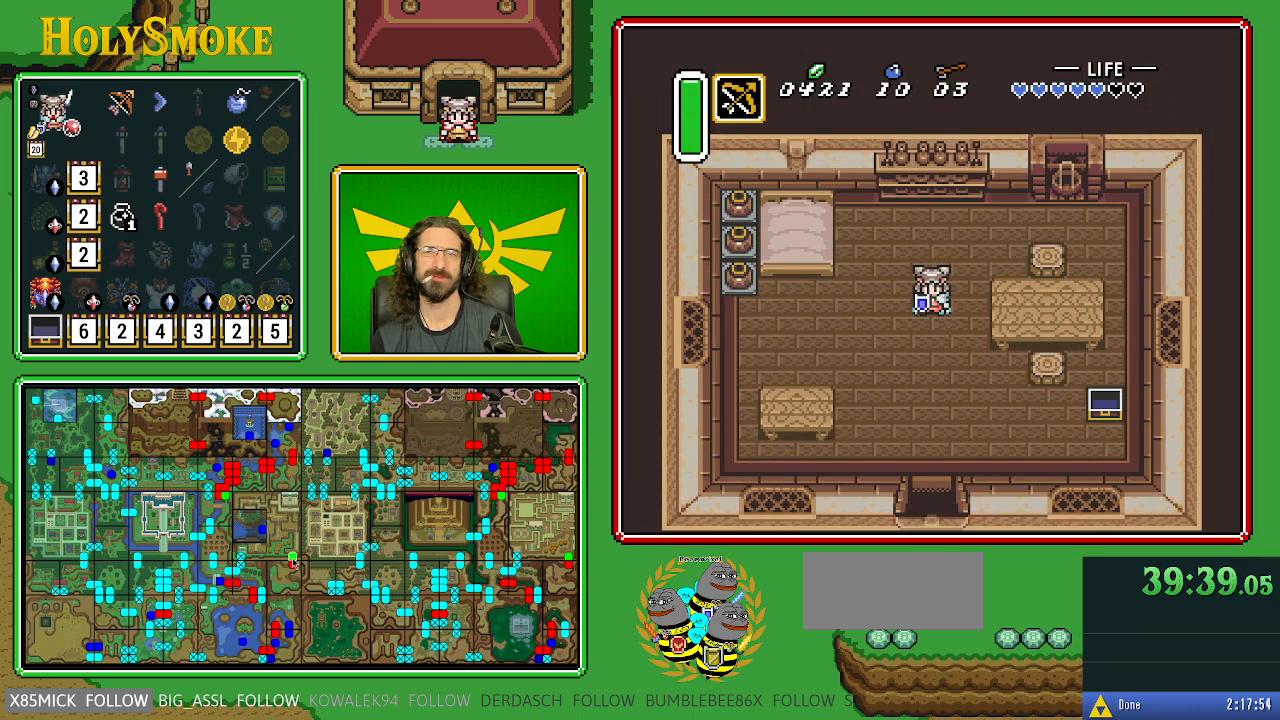
{"buttons": [], "events": []}
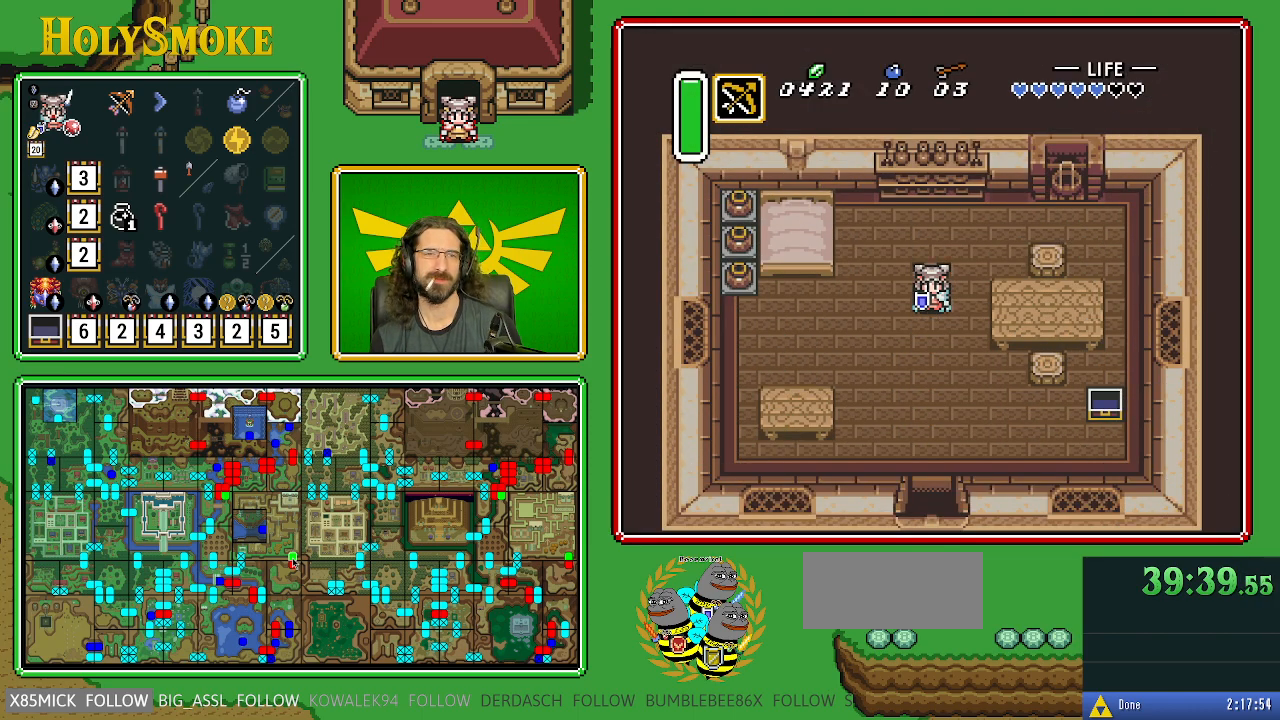
{"buttons": [], "events": [[250, "B", "down"], [483, "B", "up"]]}
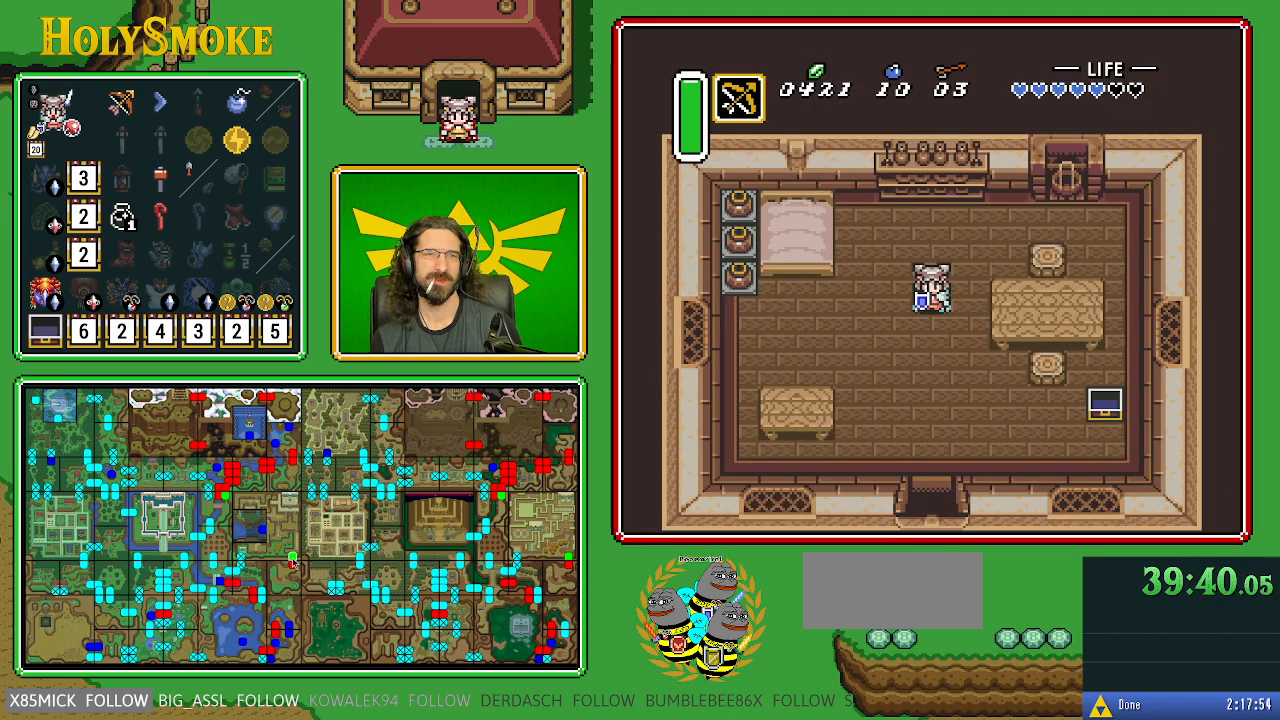
{"buttons": [], "events": []}
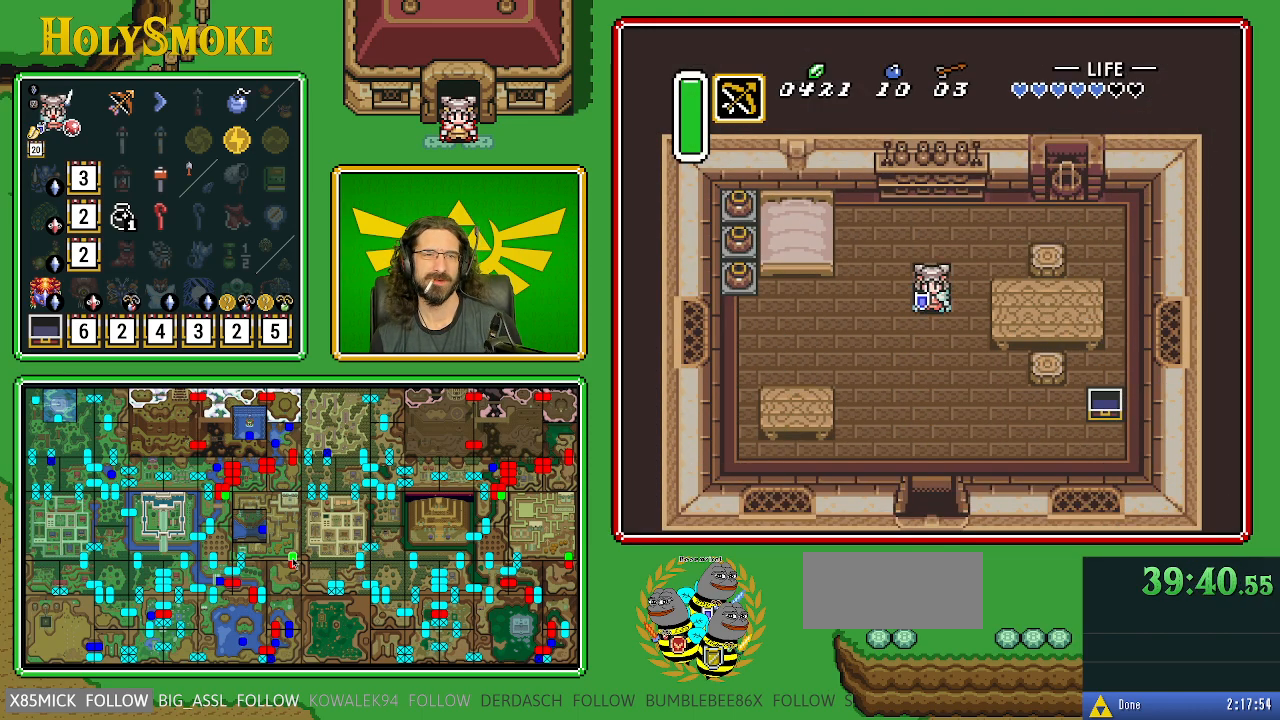
{"buttons": [], "events": []}
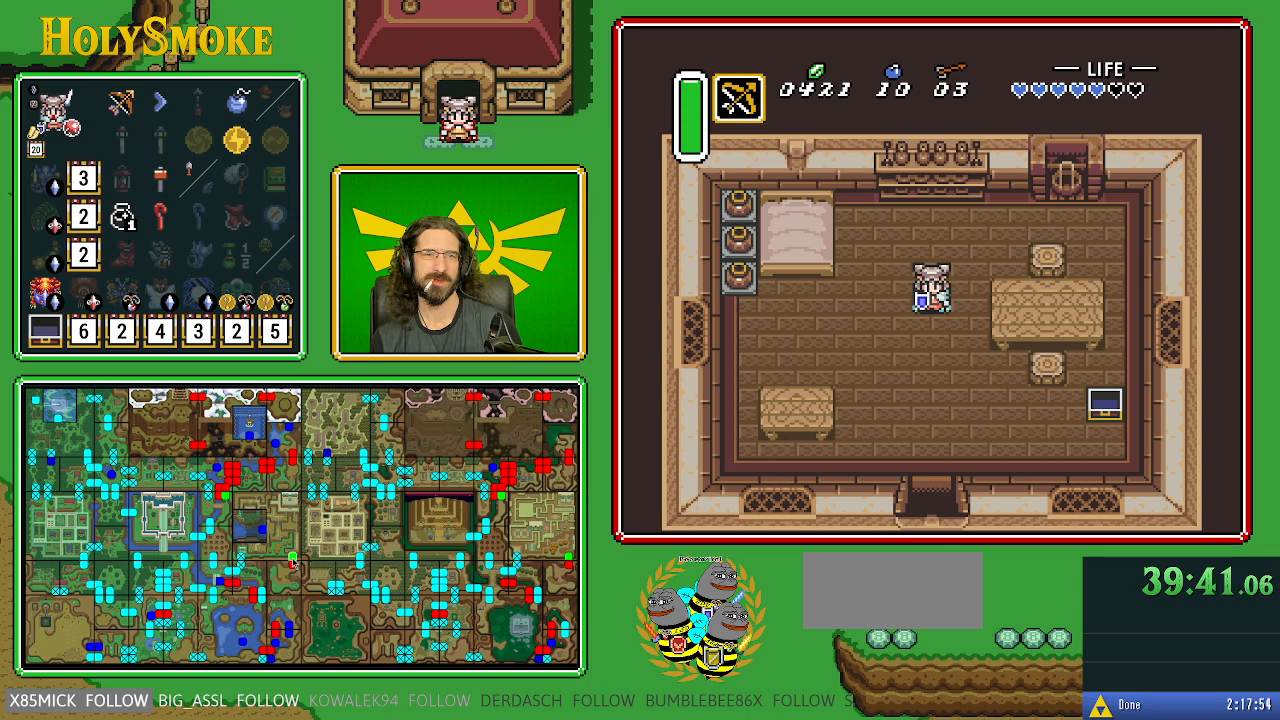
{"buttons": ["DPAD_DOWN"], "events": [[233, "DPAD_DOWN", "down"]]}
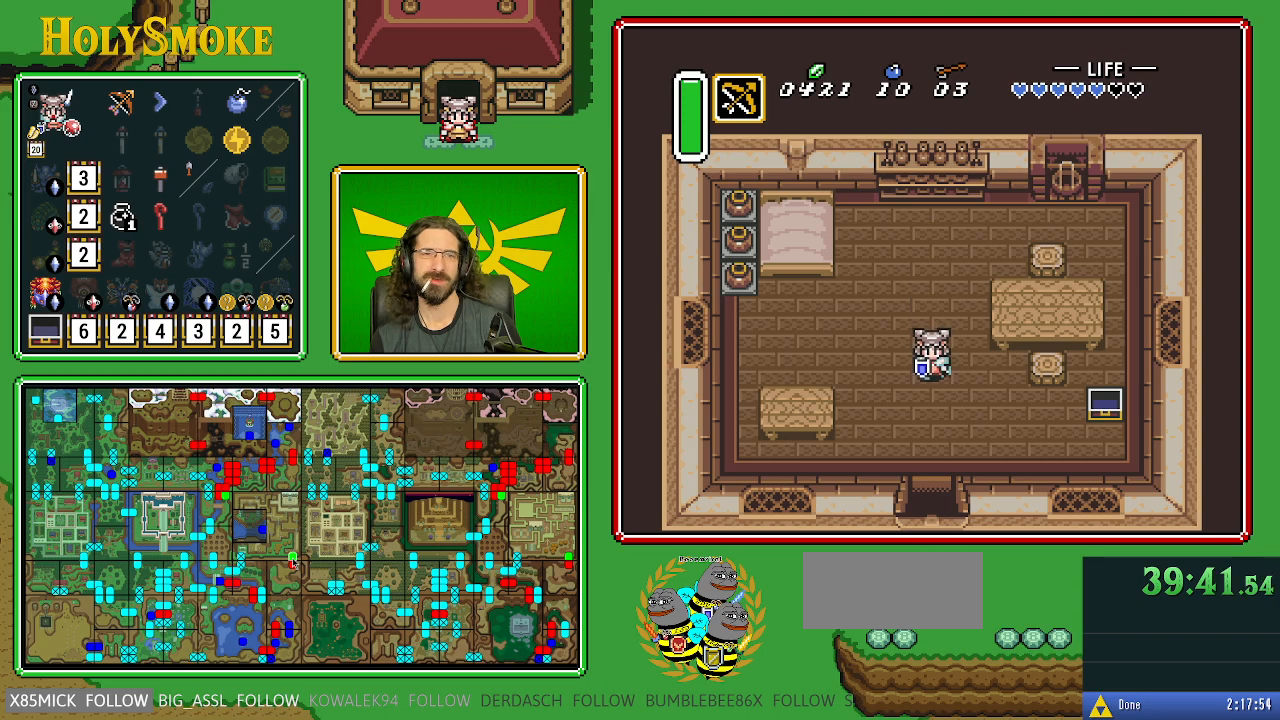
{"buttons": ["DPAD_DOWN"], "events": []}
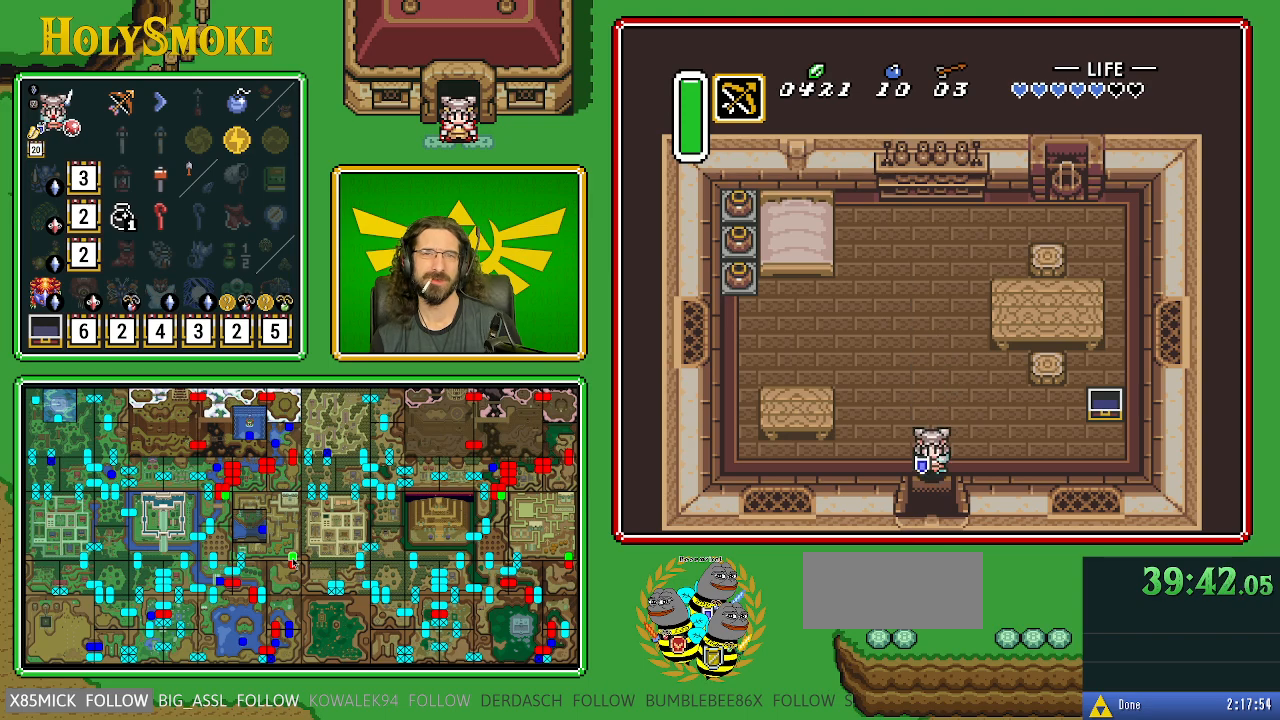
{"buttons": ["DPAD_DOWN"], "events": []}
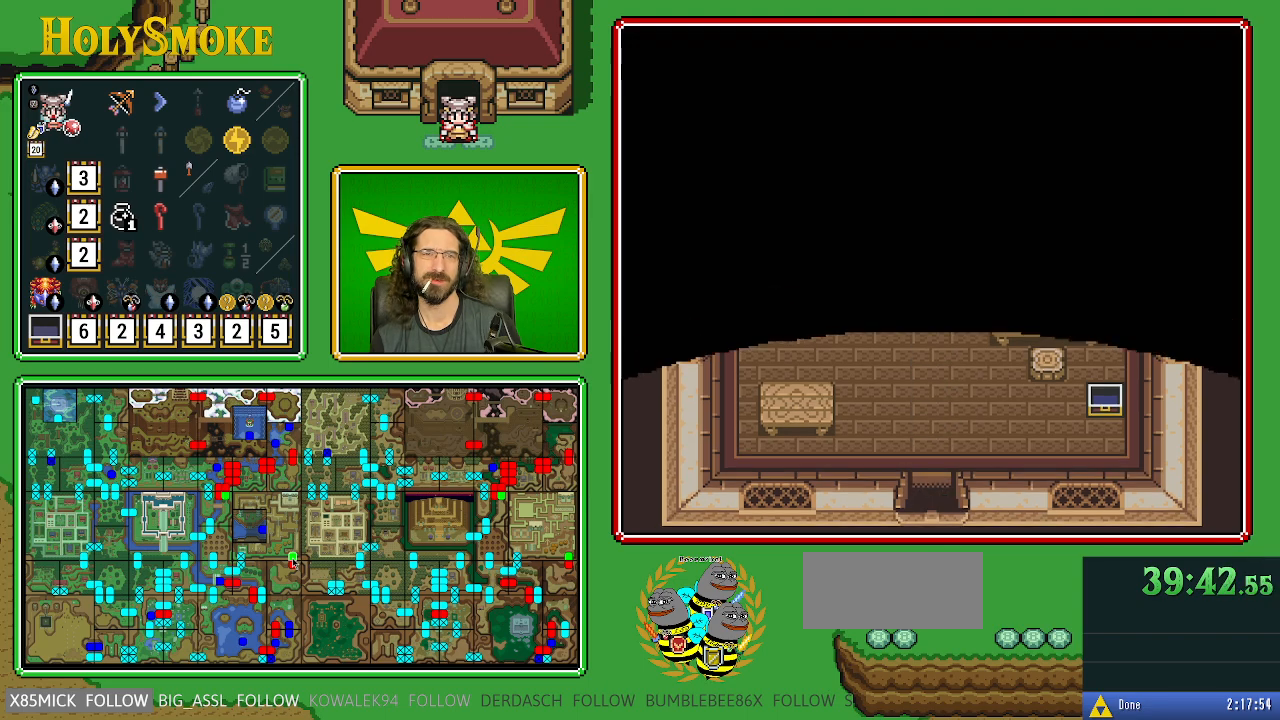
{"buttons": [], "events": [[383, "DPAD_DOWN", "up"]]}
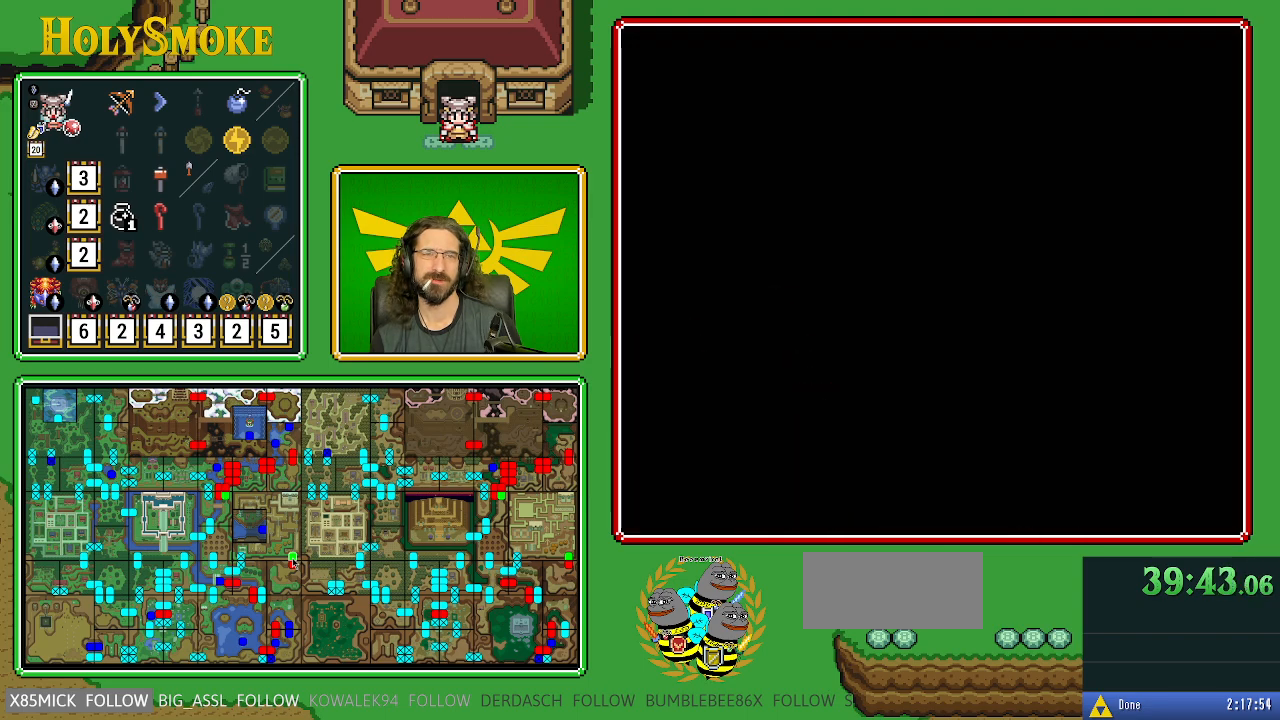
{"buttons": [], "events": []}
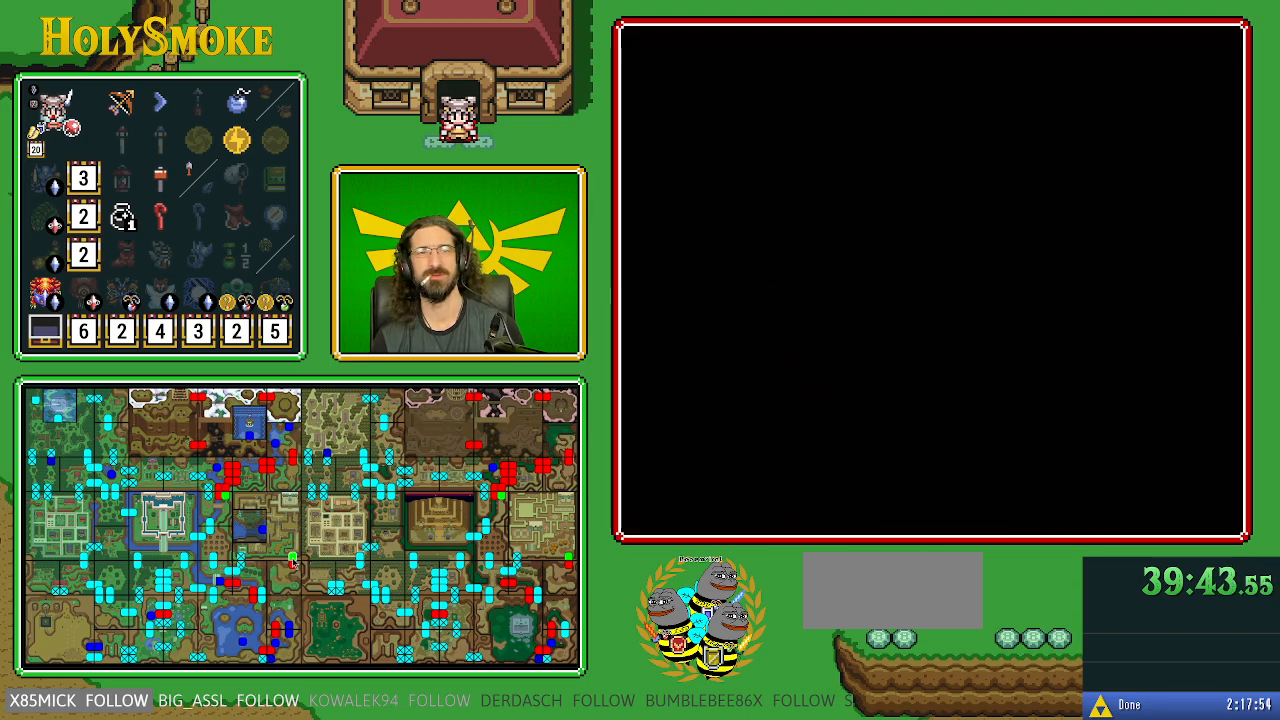
{"buttons": [], "events": []}
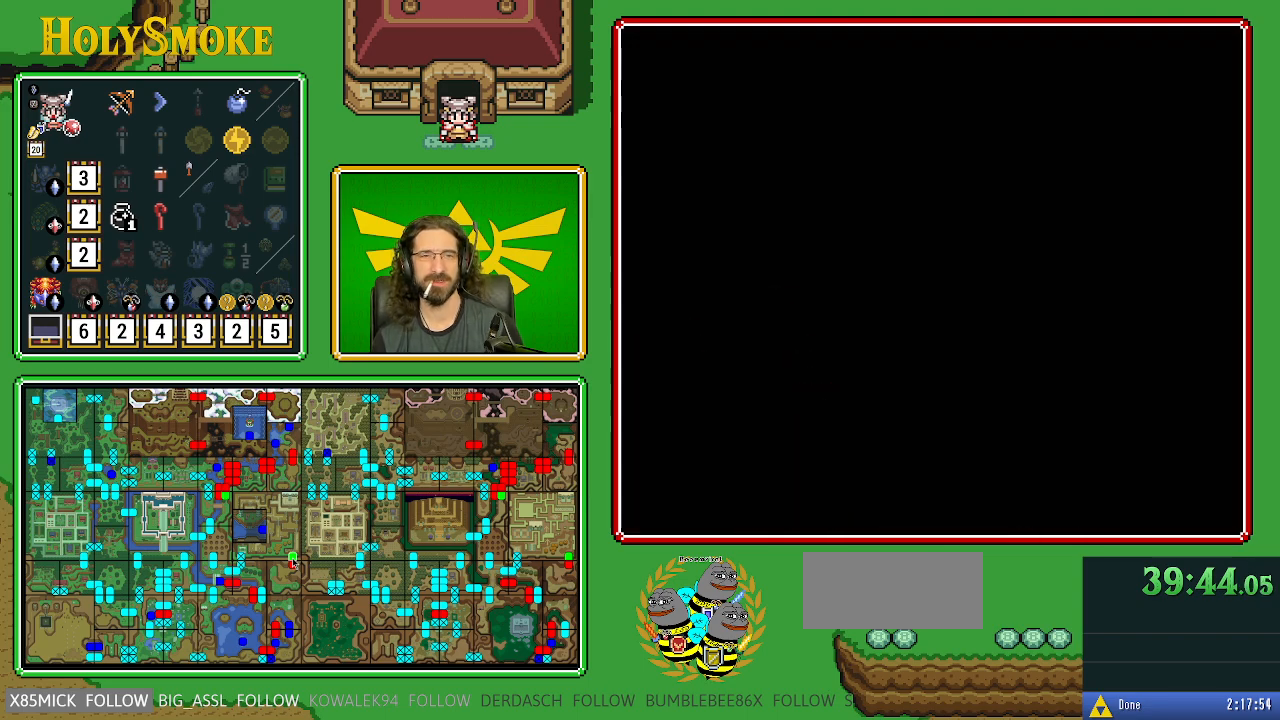
{"buttons": ["DPAD_DOWN"], "events": [[417, "DPAD_DOWN", "down"]]}
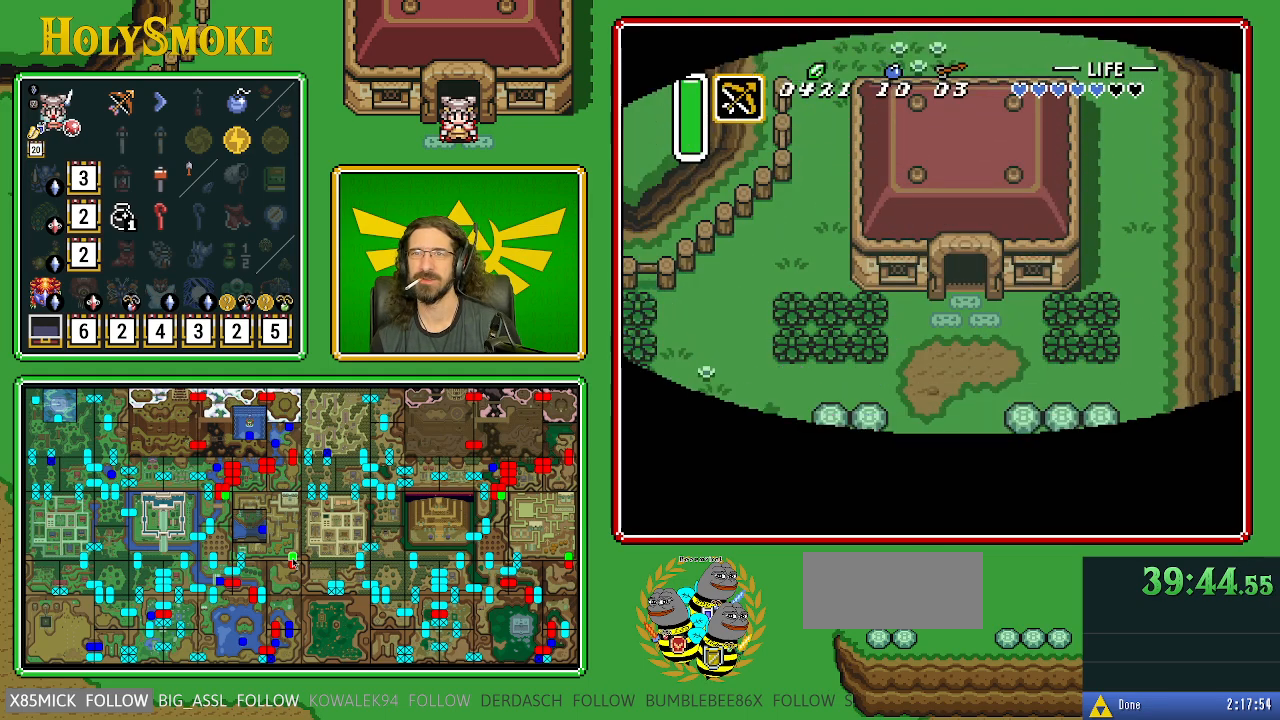
{"buttons": ["DPAD_DOWN"], "events": []}
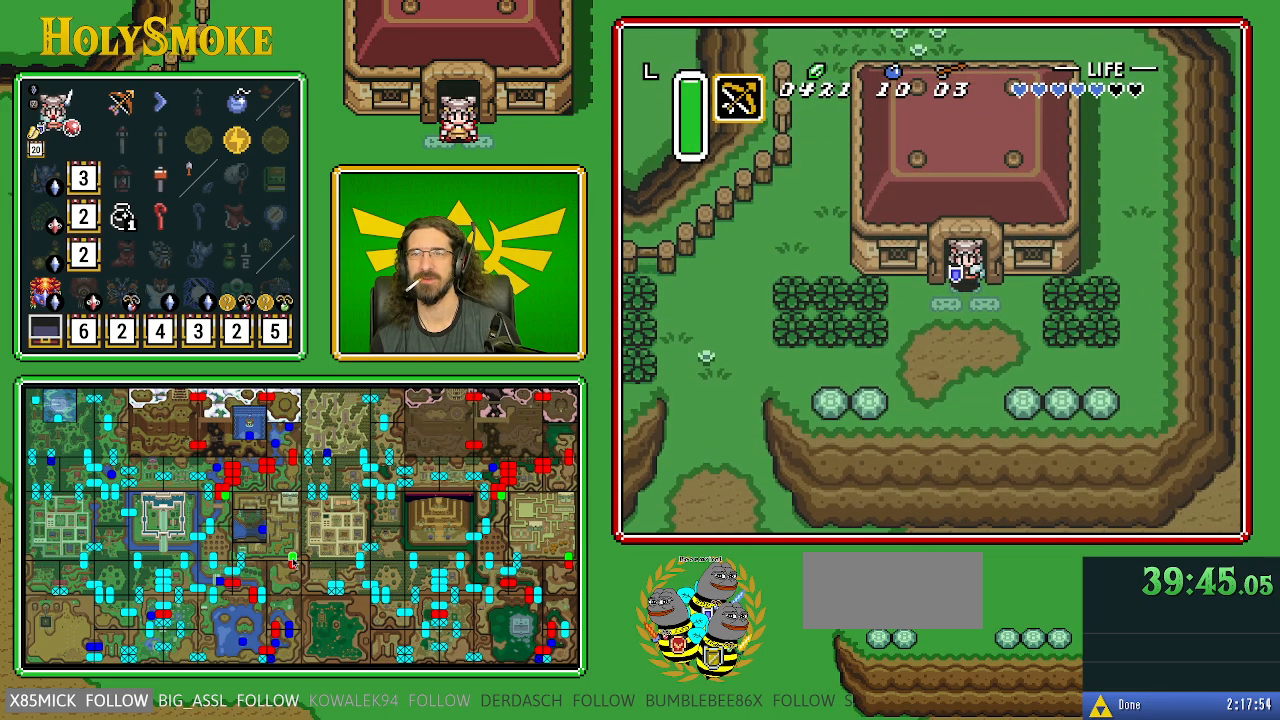
{"buttons": ["DPAD_DOWN", "DPAD_RIGHT"], "events": [[433, "DPAD_RIGHT", "down"]]}
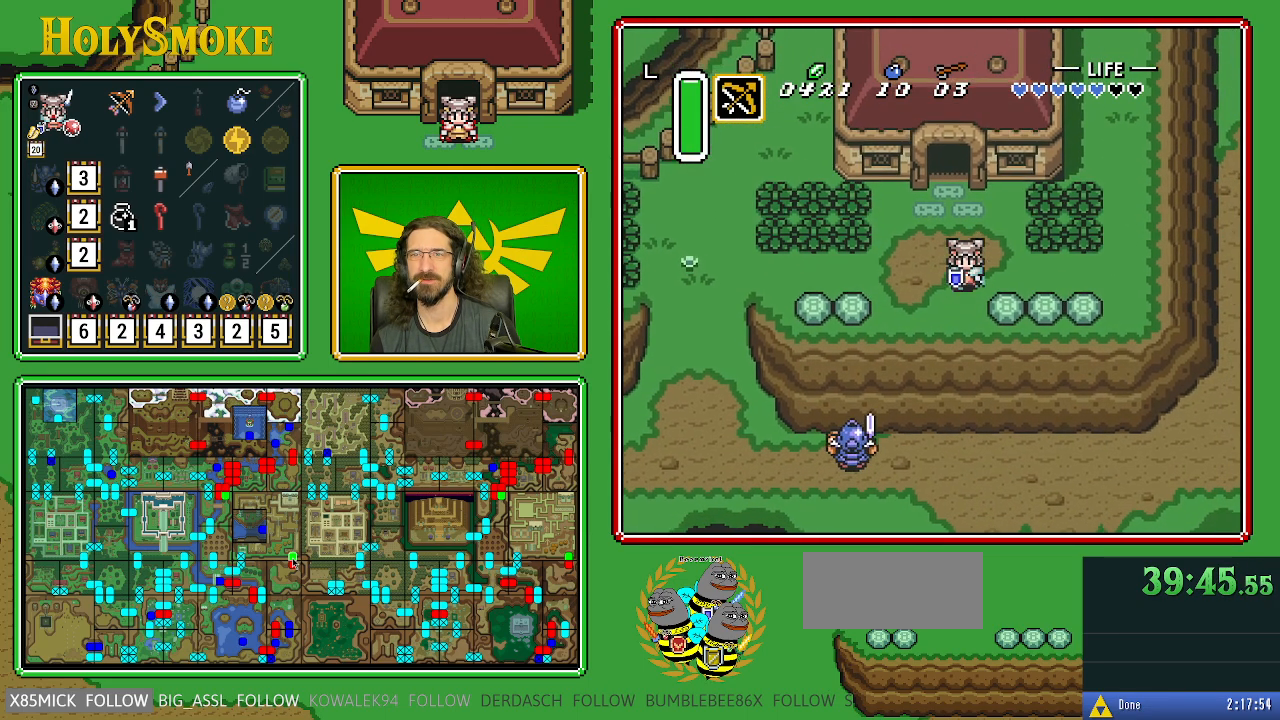
{"buttons": ["DPAD_DOWN"], "events": [[150, "DPAD_RIGHT", "up"], [317, "DPAD_RIGHT", "down"], [400, "DPAD_RIGHT", "up"]]}
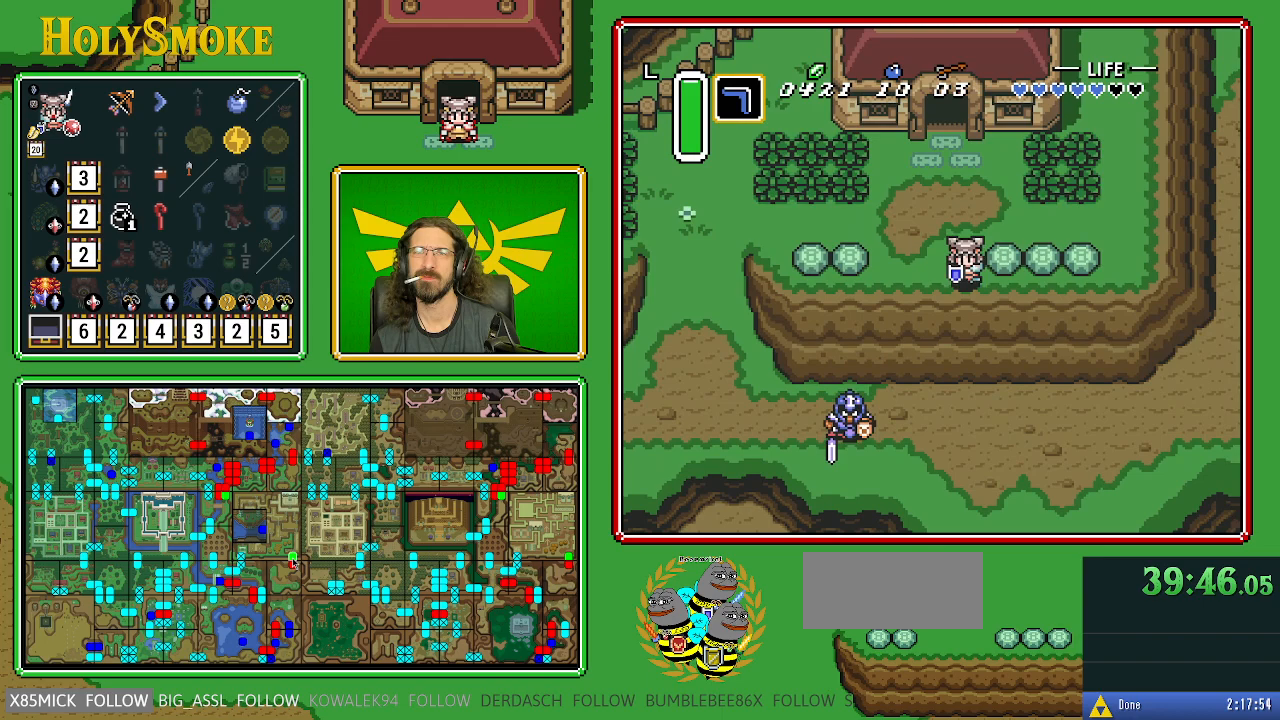
{"buttons": ["DPAD_DOWN"], "events": [[133, "DPAD_RIGHT", "down"], [283, "DPAD_RIGHT", "up"]]}
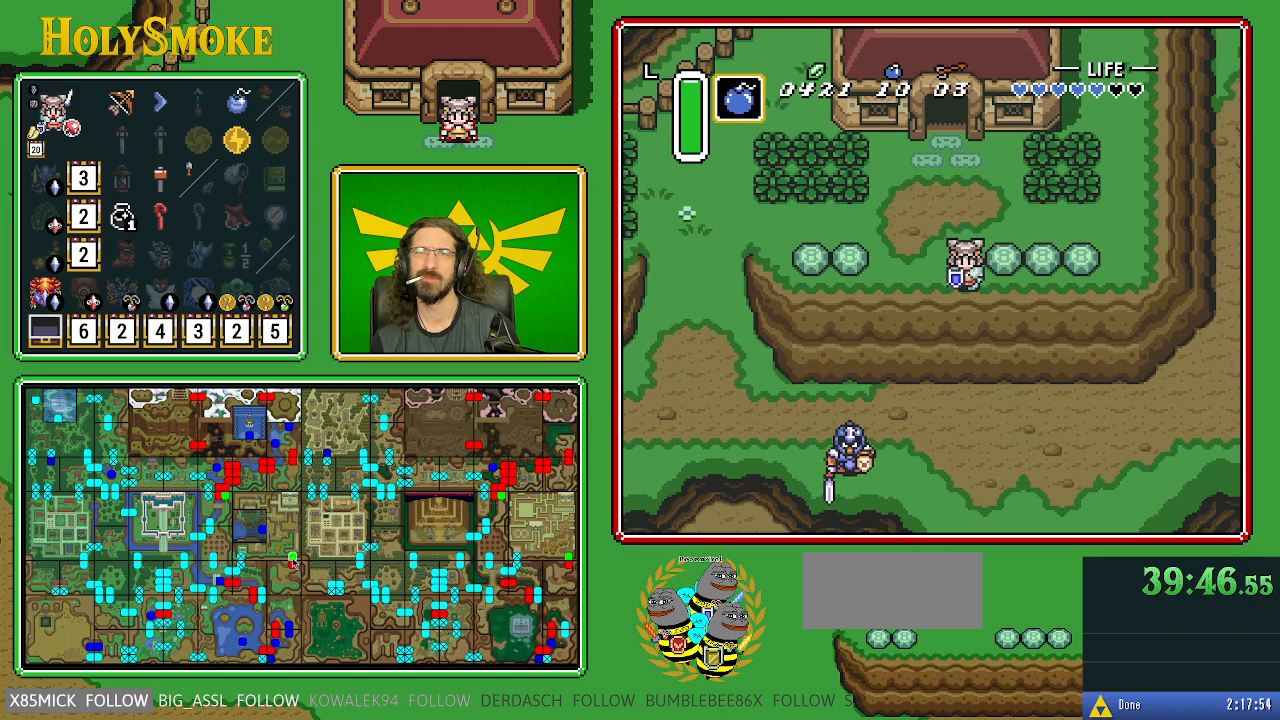
{"buttons": ["DPAD_DOWN"], "events": []}
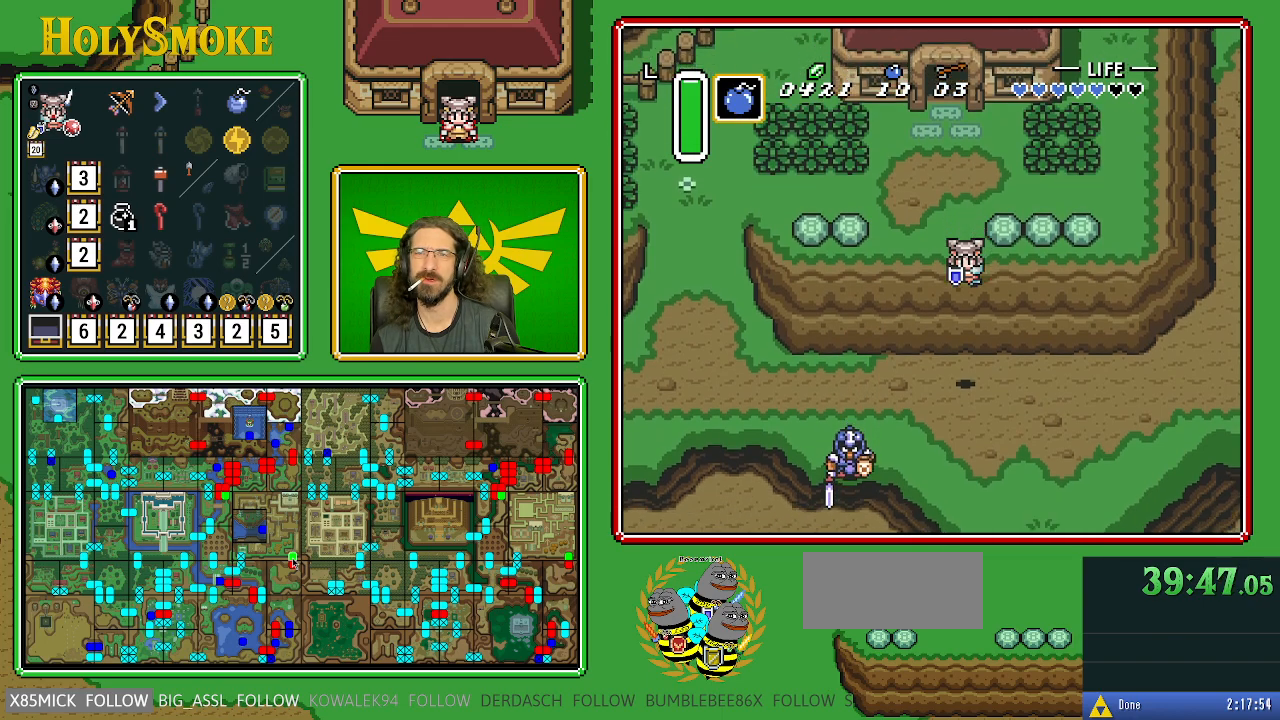
{"buttons": ["DPAD_DOWN", "DPAD_RIGHT"], "events": [[83, "DPAD_RIGHT", "down"]]}
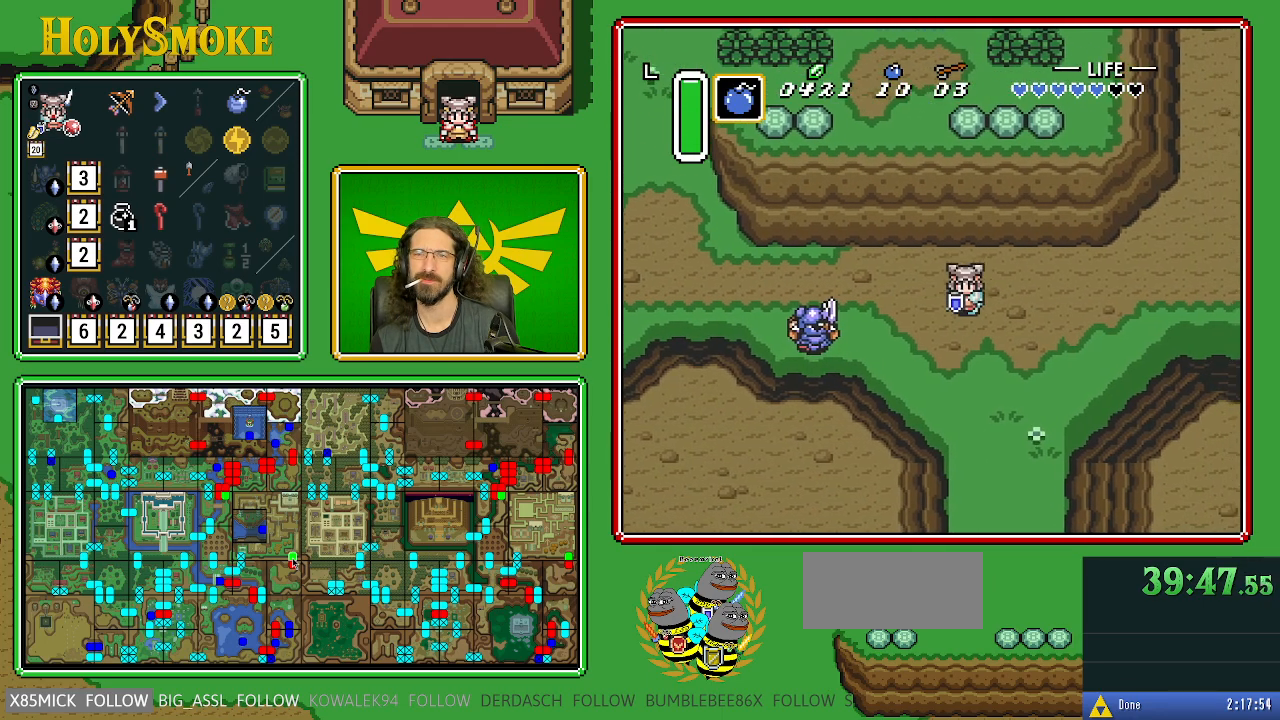
{"buttons": ["DPAD_DOWN"], "events": [[417, "DPAD_RIGHT", "up"]]}
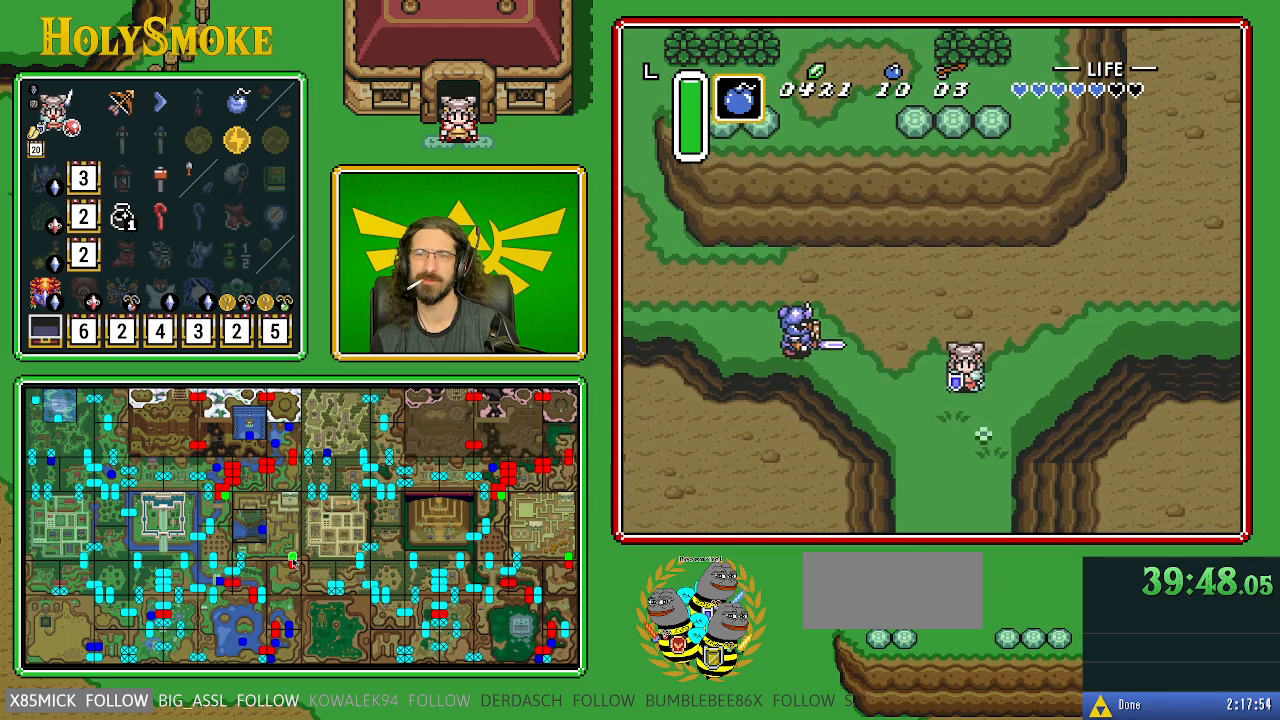
{"buttons": ["DPAD_DOWN"], "events": [[283, "DPAD_RIGHT", "down"], [467, "DPAD_RIGHT", "up"]]}
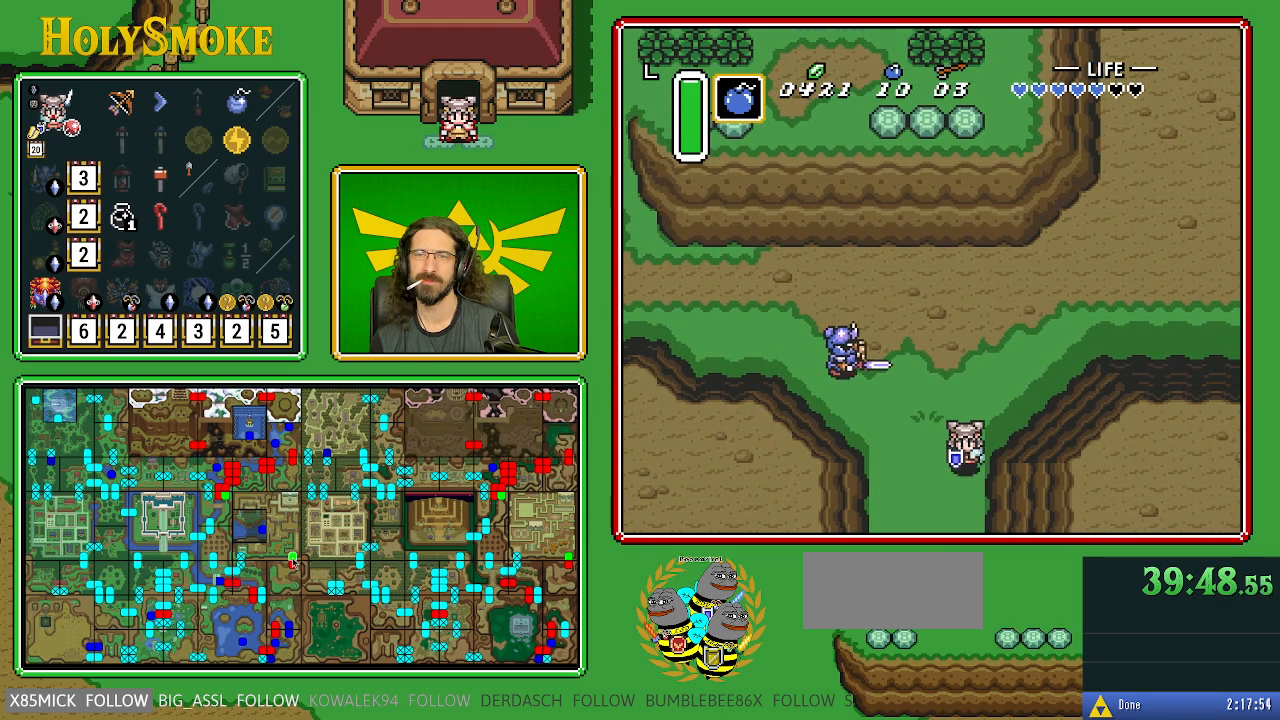
{"buttons": ["DPAD_DOWN"], "events": []}
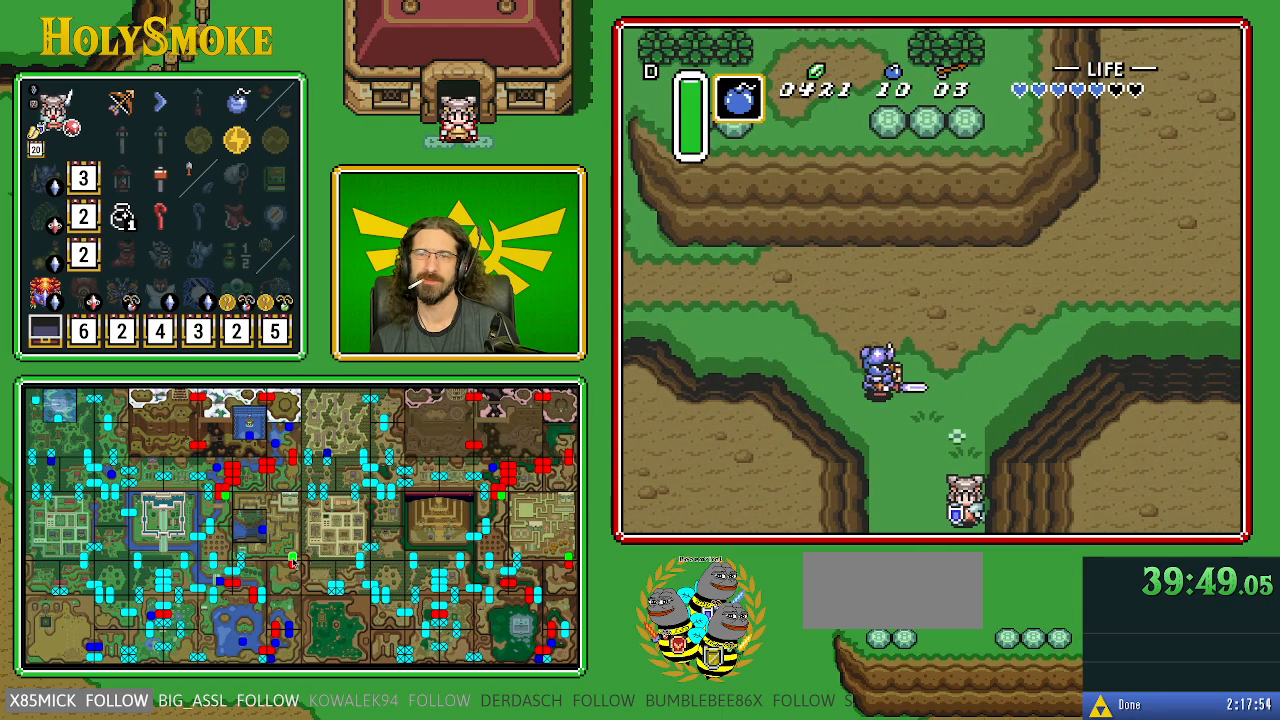
{"buttons": [], "events": [[33, "DPAD_DOWN", "up"]]}
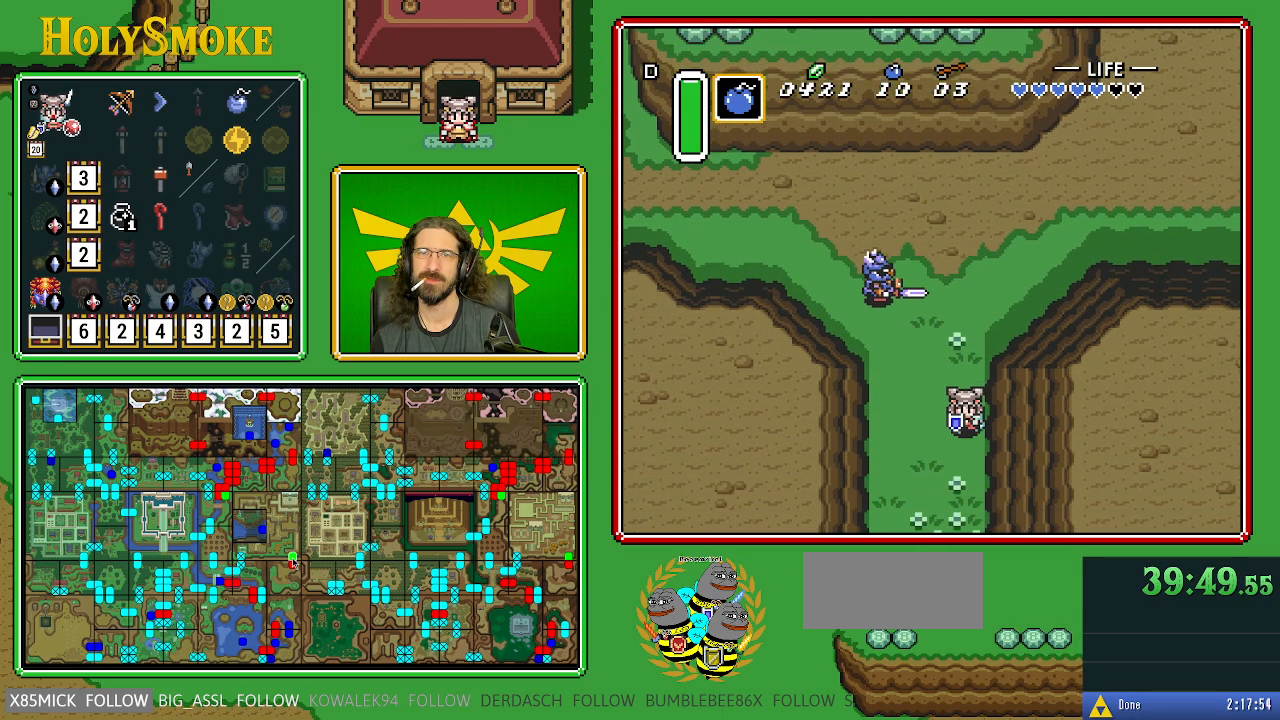
{"buttons": ["DPAD_DOWN"], "events": [[117, "DPAD_DOWN", "down"]]}
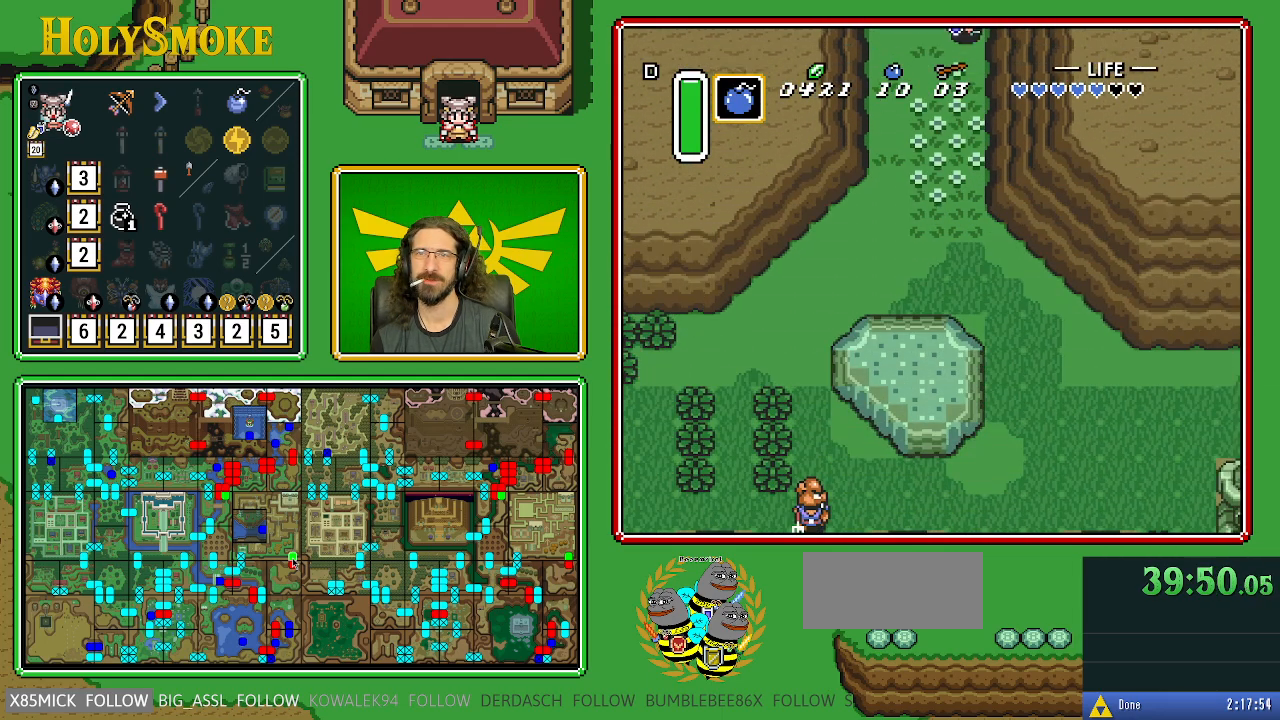
{"buttons": ["DPAD_DOWN"], "events": []}
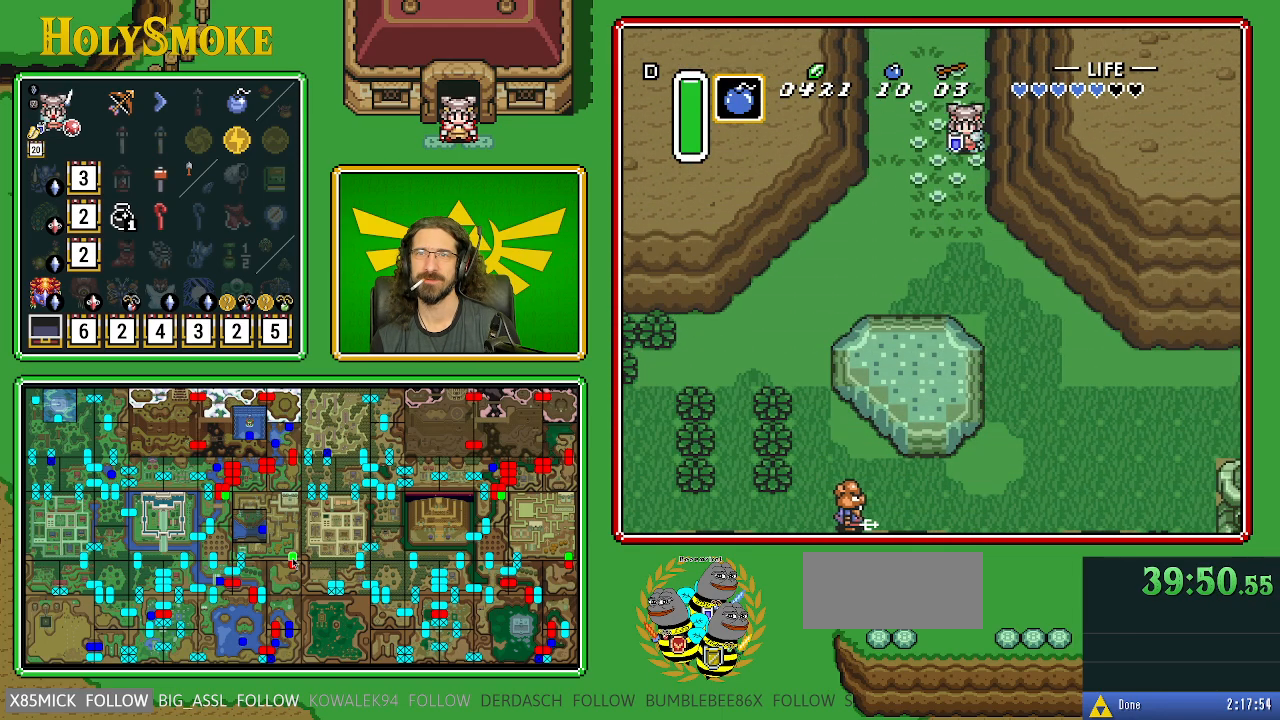
{"buttons": ["DPAD_DOWN", "DPAD_RIGHT"], "events": [[283, "DPAD_RIGHT", "down"]]}
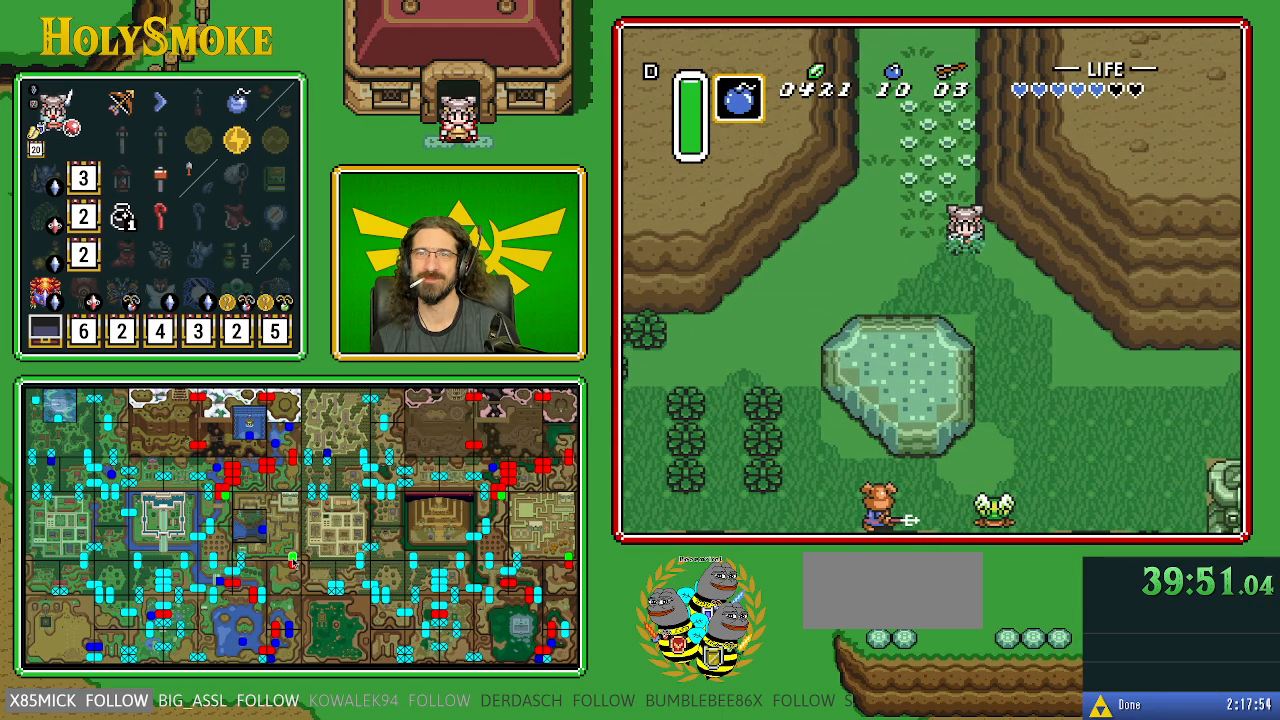
{"buttons": ["DPAD_DOWN", "DPAD_RIGHT"], "events": []}